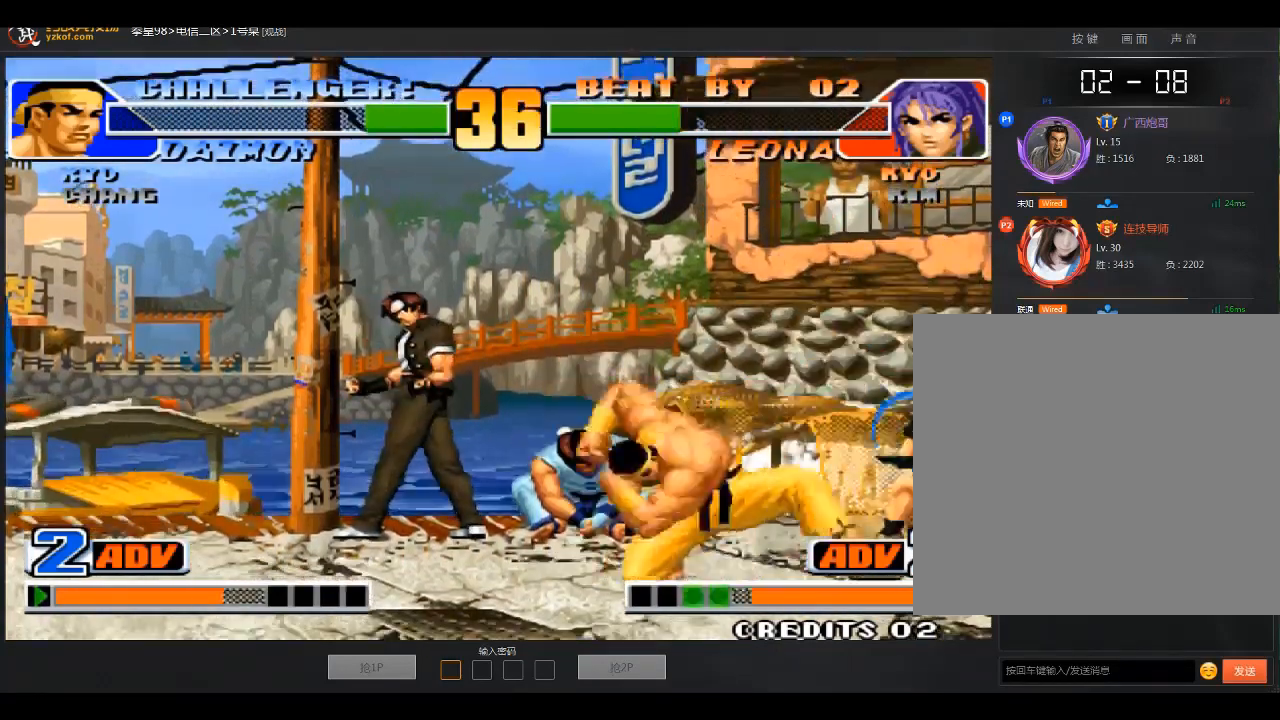
Gameplay with a controller (arcade stick); each line is a JSON object with the inputs held at the frame after it. "events" lists button and stick changes between this image and that frame as [ms after this image, input, new state], when the widget could be followed in between. Not read: D L3 R3.
{"buttons": [], "left_stick": "down", "events": [[500, "left_stick", "down"]]}
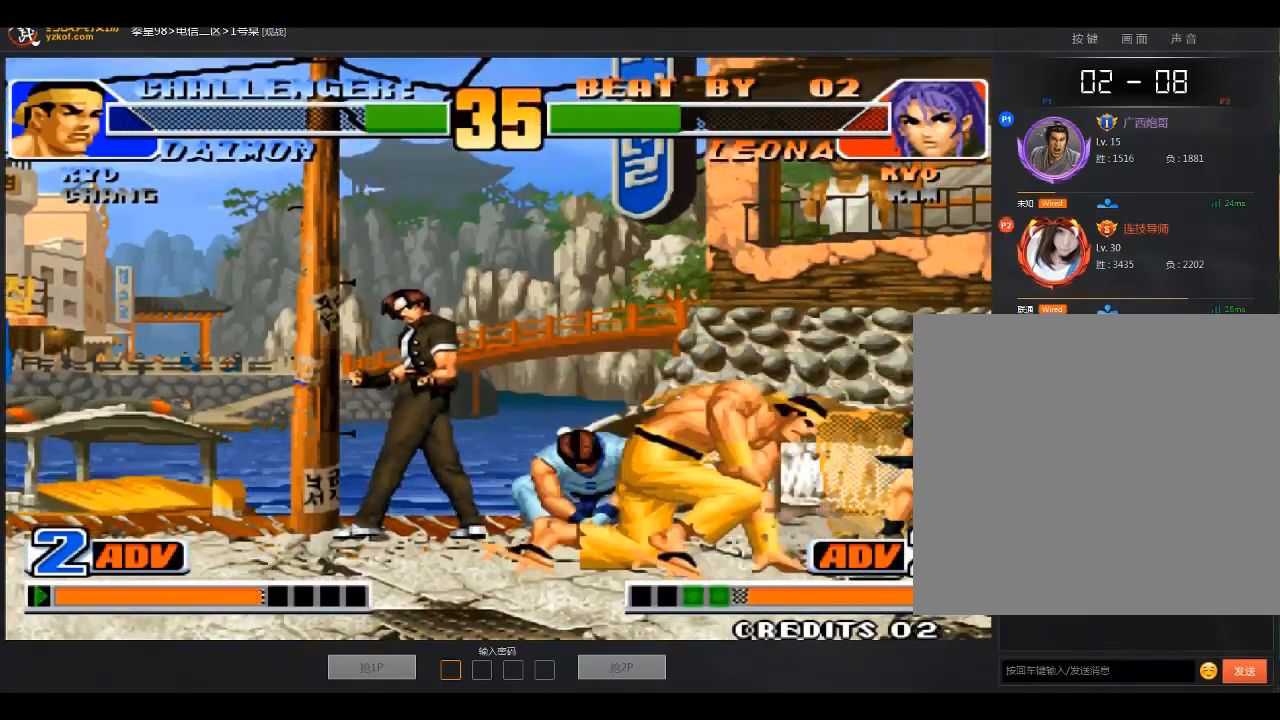
{"buttons": [], "left_stick": "down-right", "events": [[34, "left_stick", "center"], [334, "left_stick", "down-right"]]}
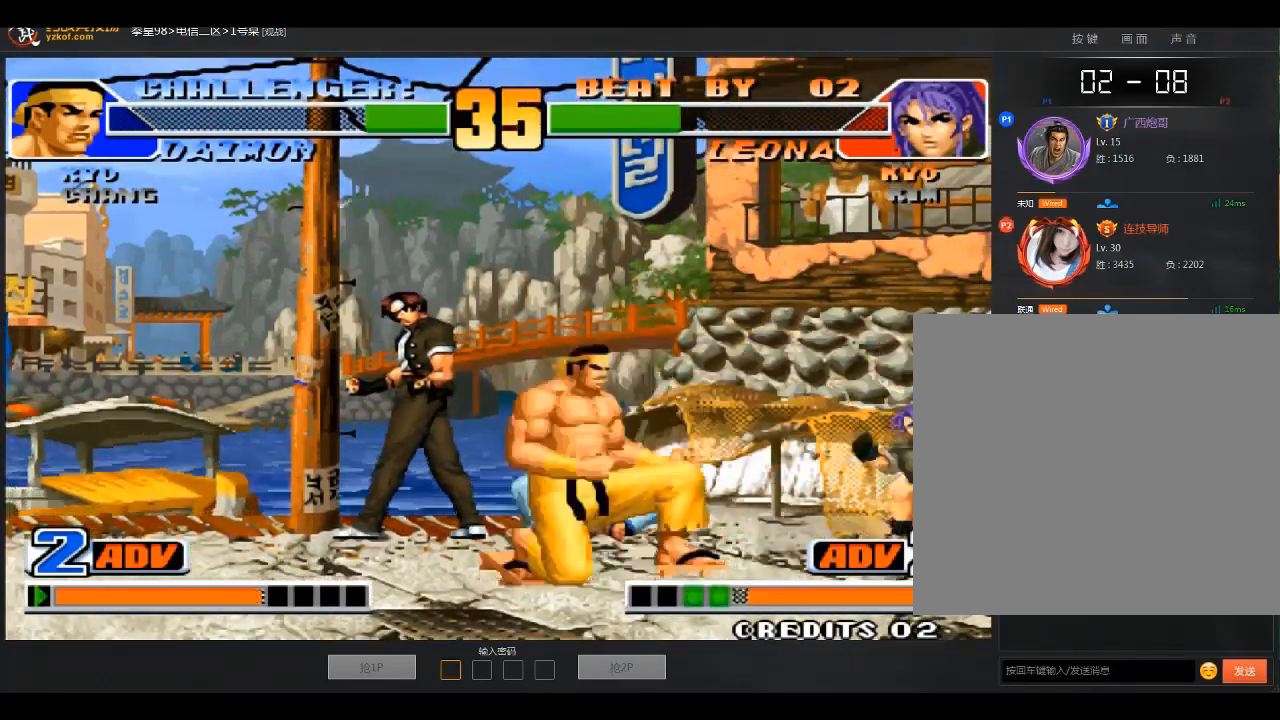
{"buttons": [], "left_stick": "down-right", "events": []}
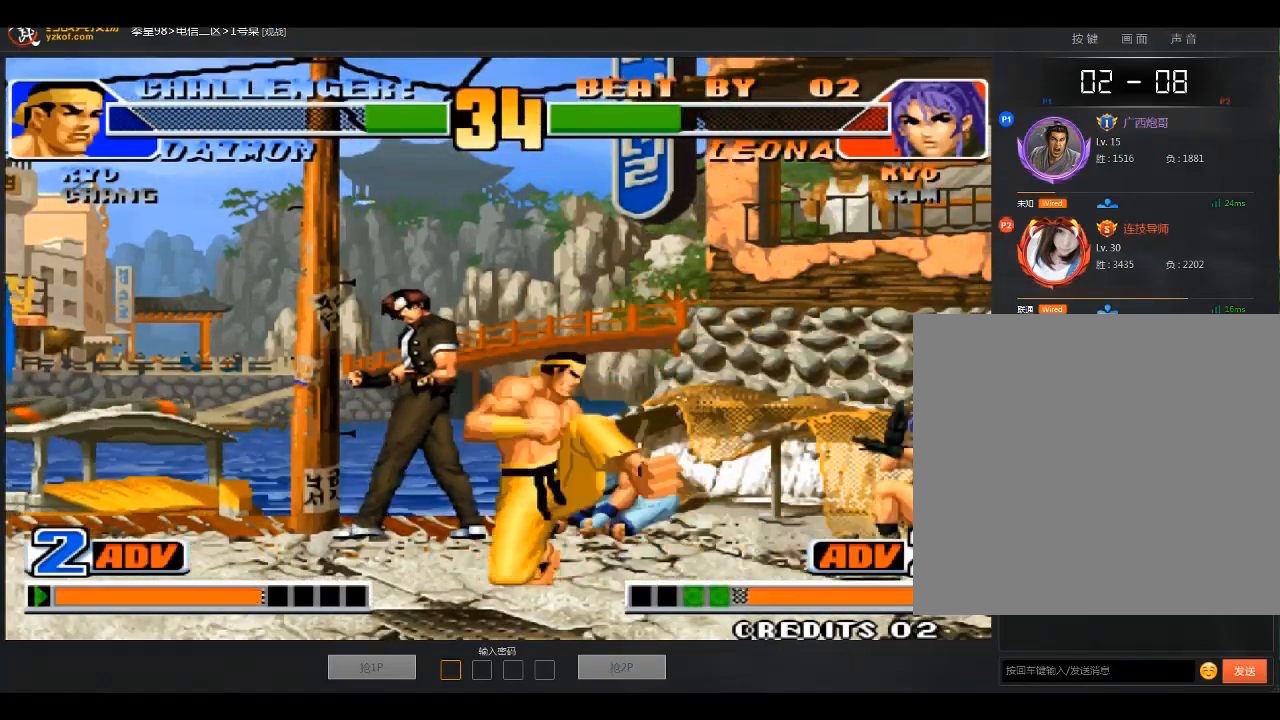
{"buttons": [], "left_stick": "center", "events": [[334, "left_stick", "down"], [401, "left_stick", "center"]]}
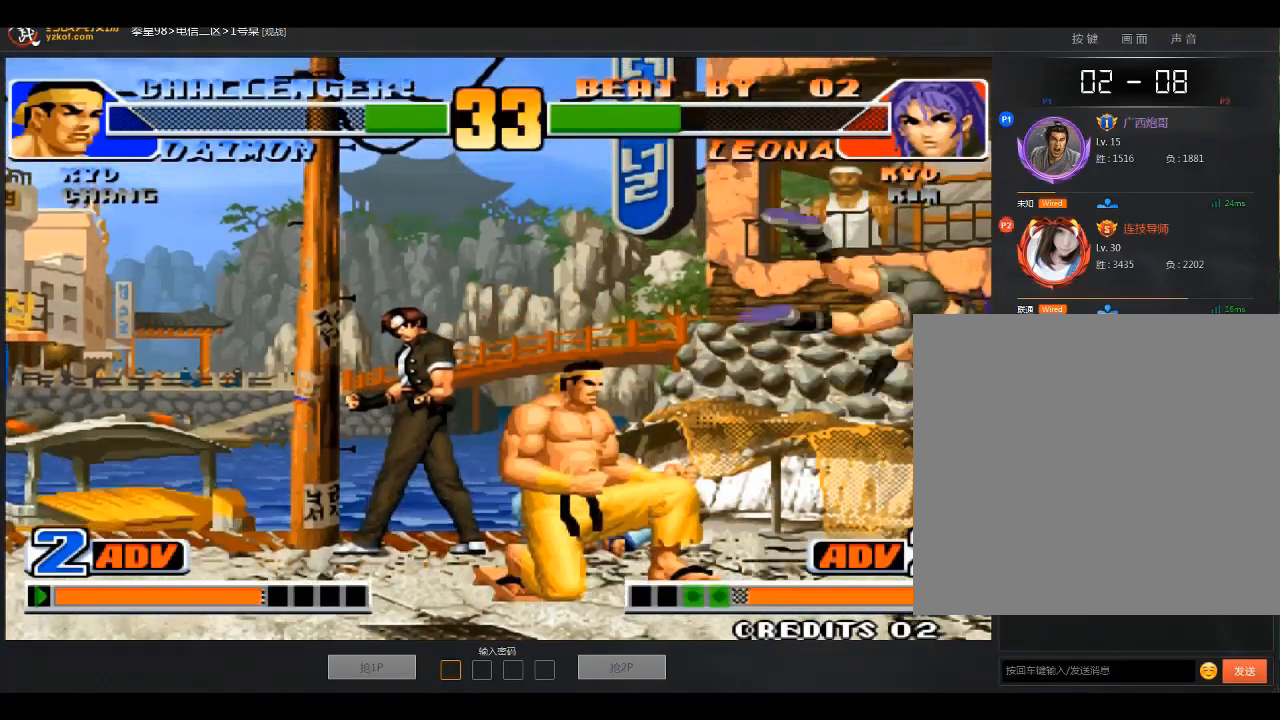
{"buttons": [], "left_stick": "left", "events": [[300, "left_stick", "down-right"], [400, "left_stick", "left"]]}
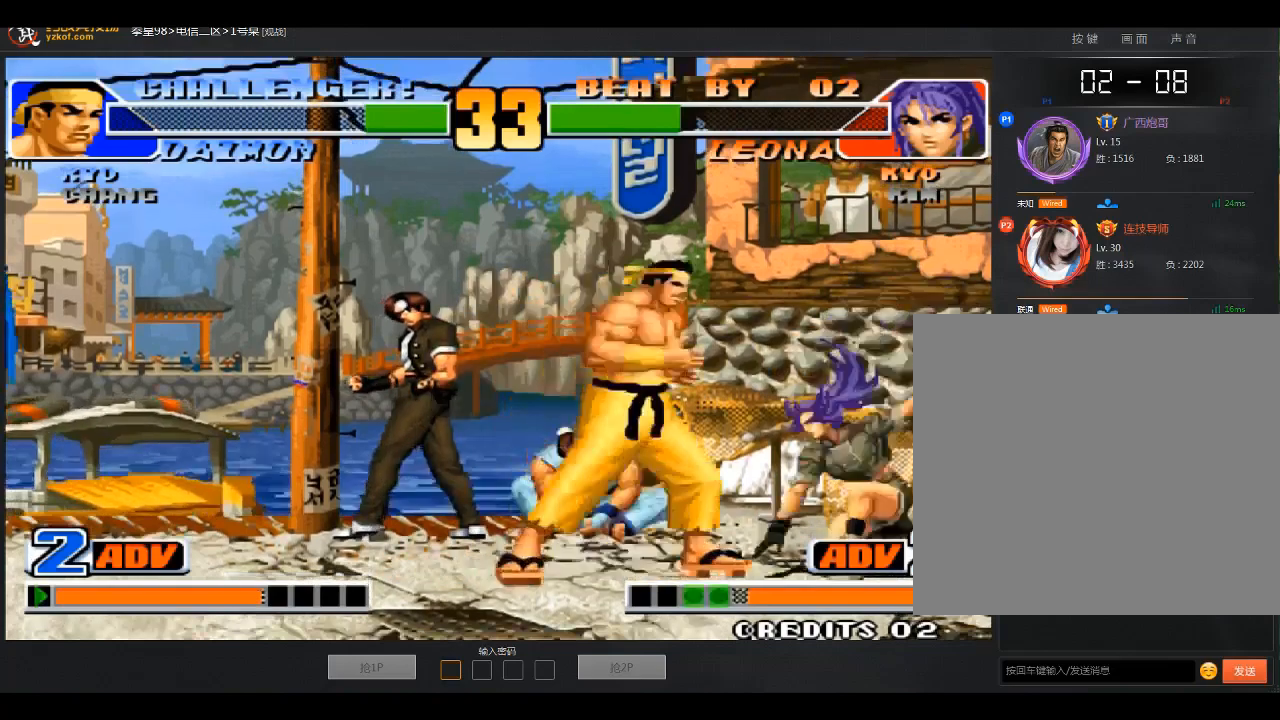
{"buttons": [], "left_stick": "left", "events": [[134, "C", "down"], [134, "left_stick", "right"], [434, "C", "up"], [434, "left_stick", "left"]]}
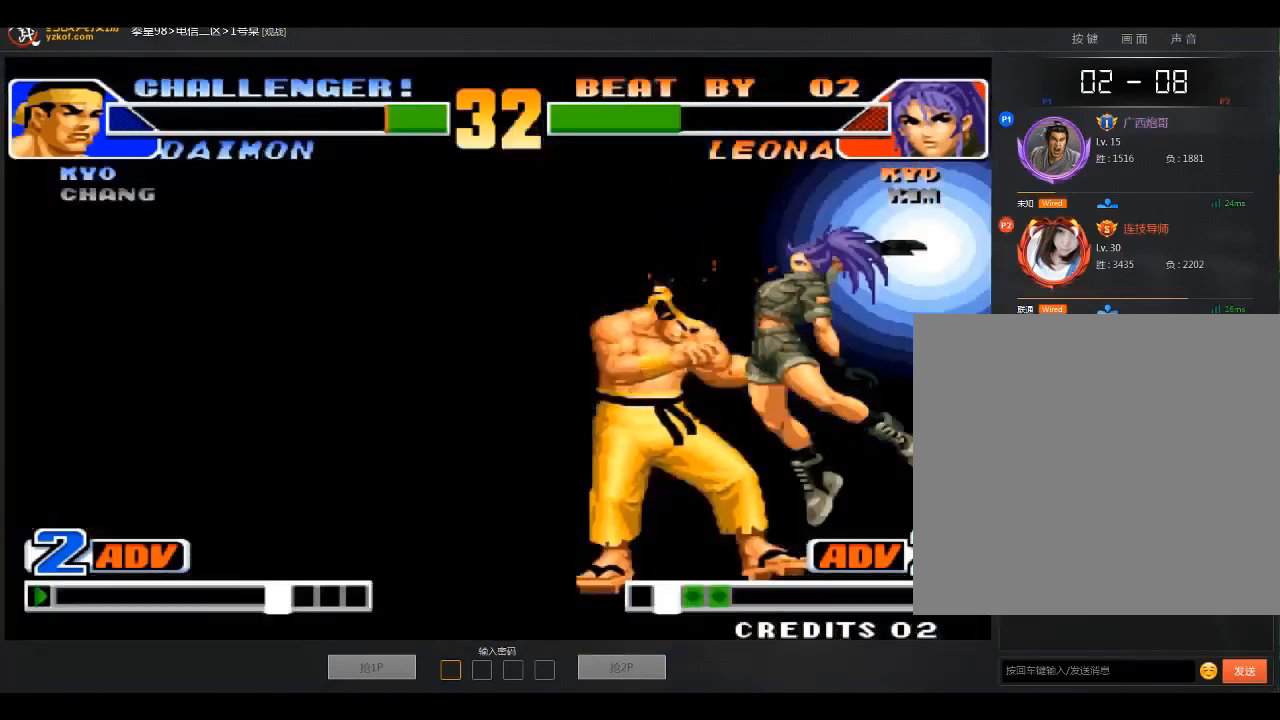
{"buttons": [], "left_stick": "center", "events": [[33, "left_stick", "center"]]}
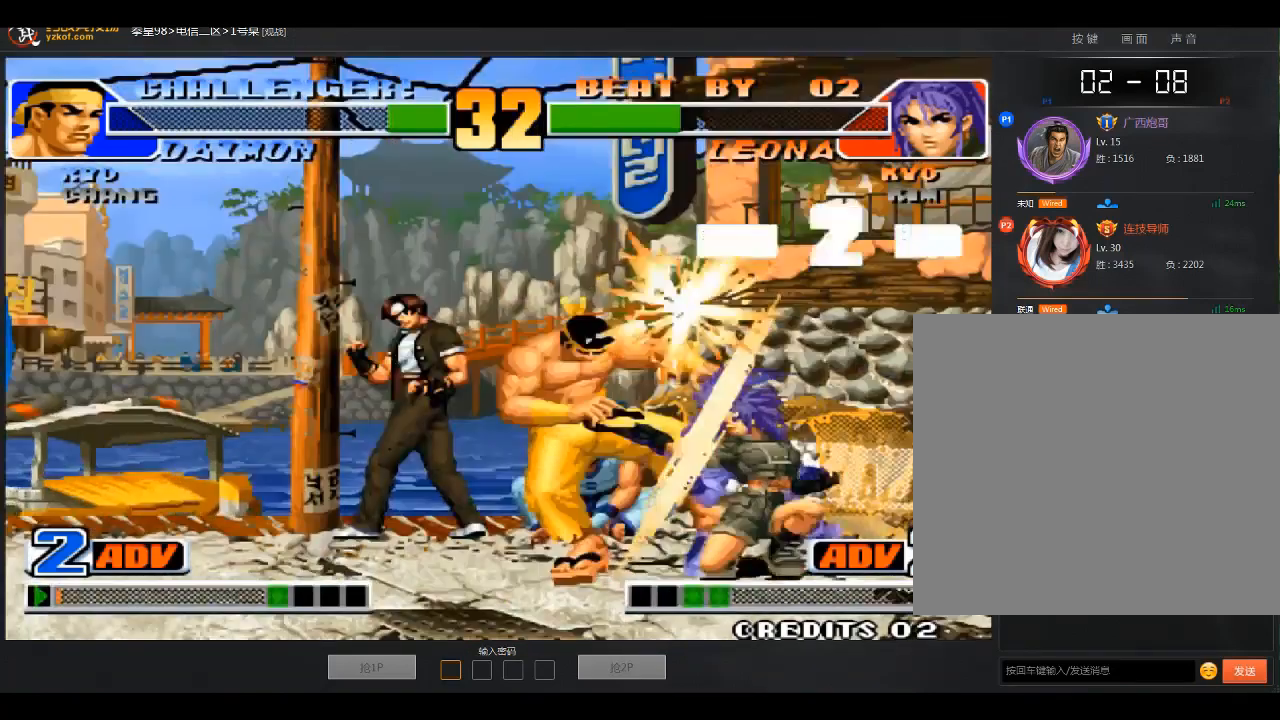
{"buttons": [], "left_stick": "center", "events": []}
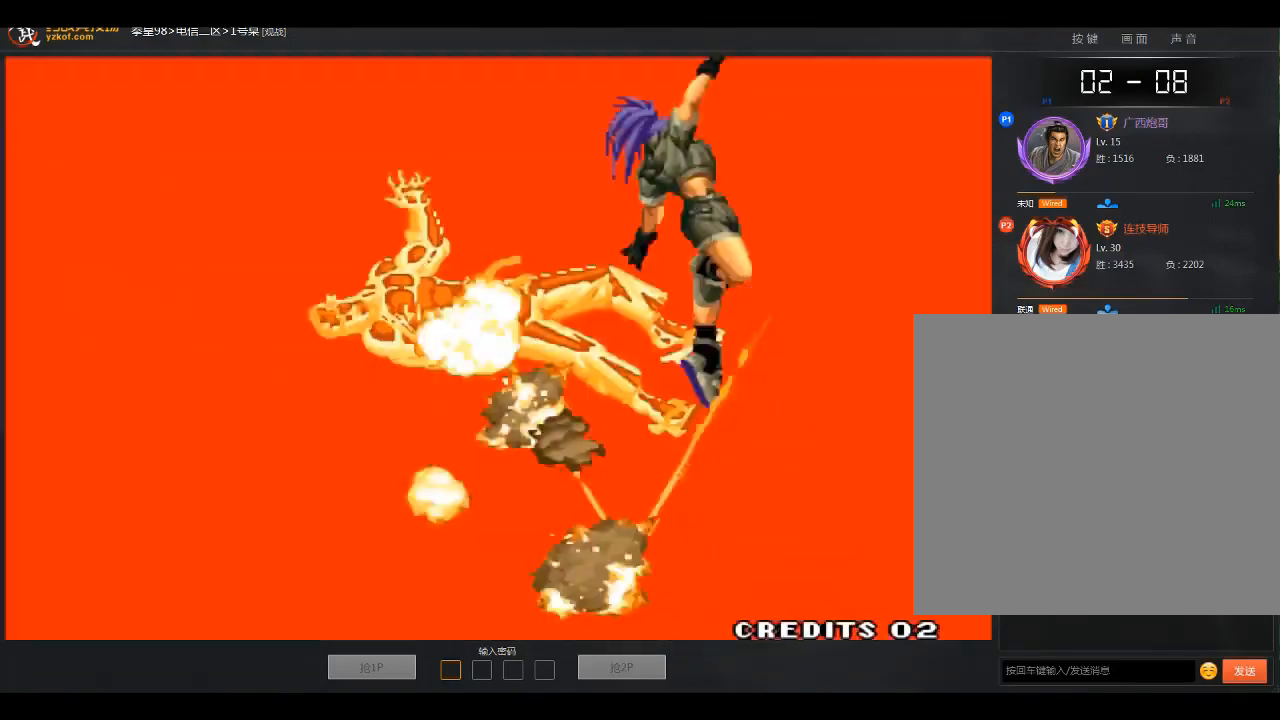
{"buttons": [], "left_stick": "center", "events": []}
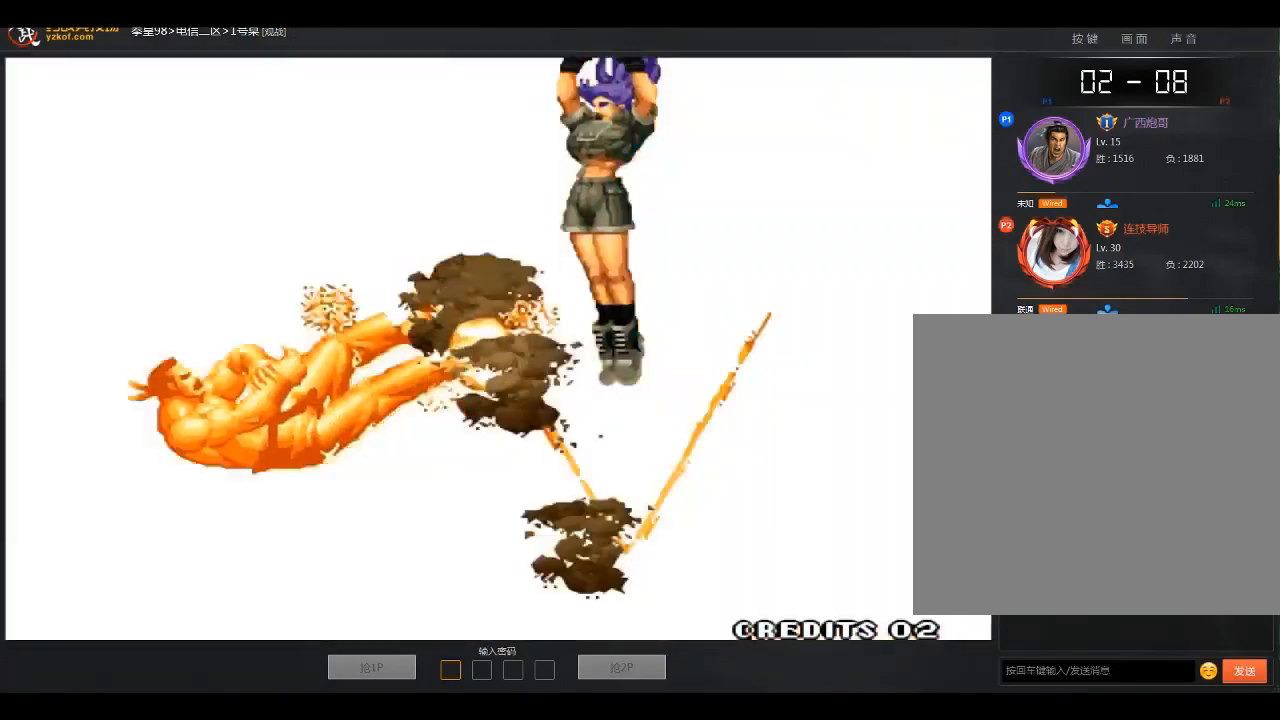
{"buttons": [], "left_stick": "center", "events": []}
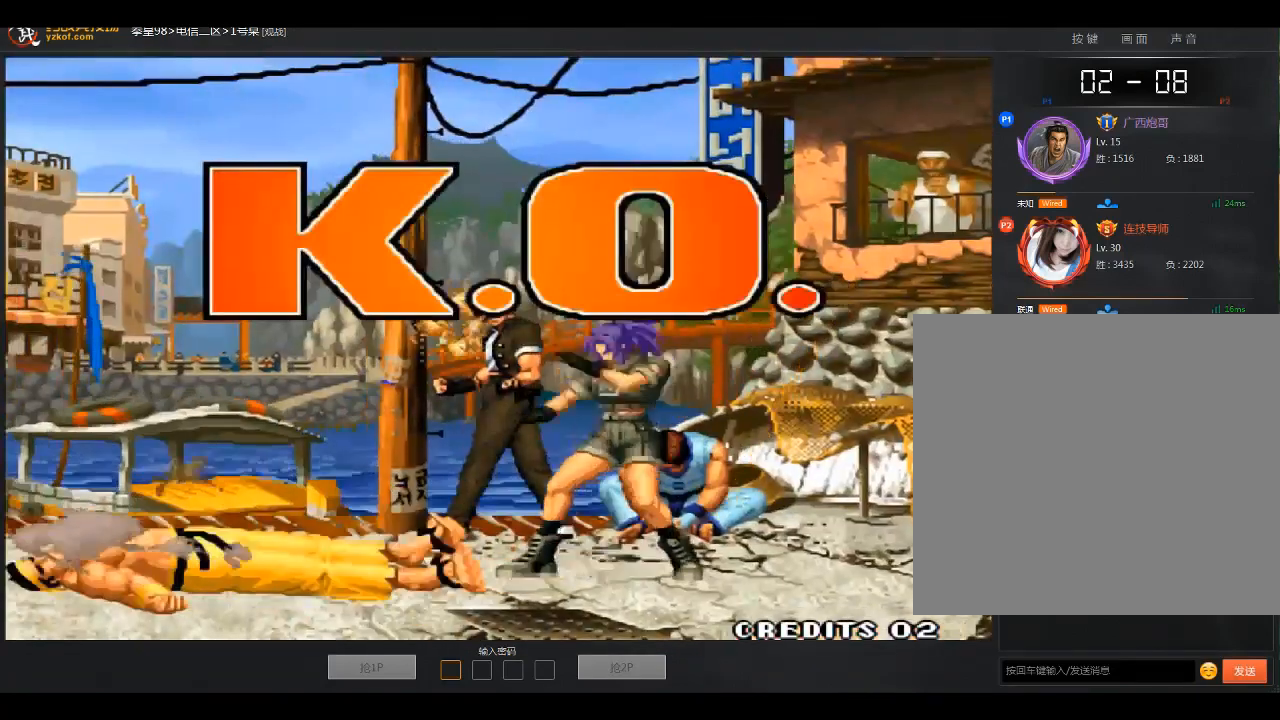
{"buttons": [], "left_stick": "center", "events": []}
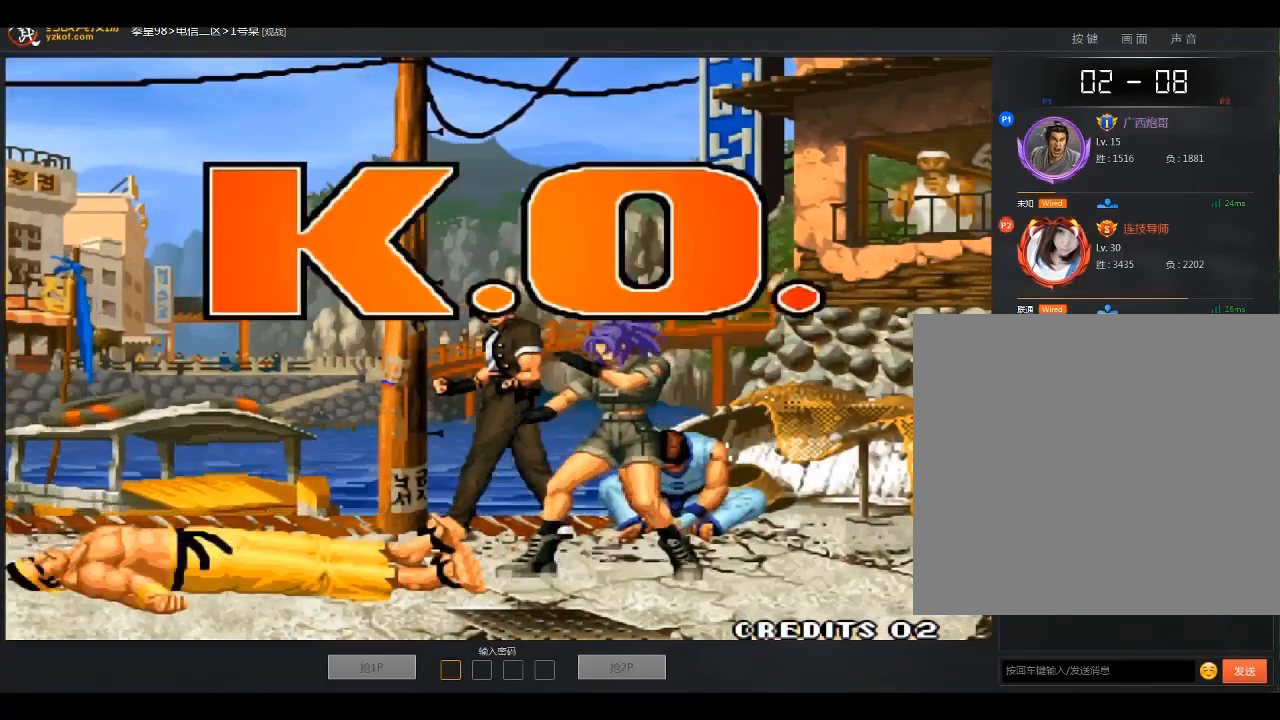
{"buttons": [], "left_stick": "center", "events": []}
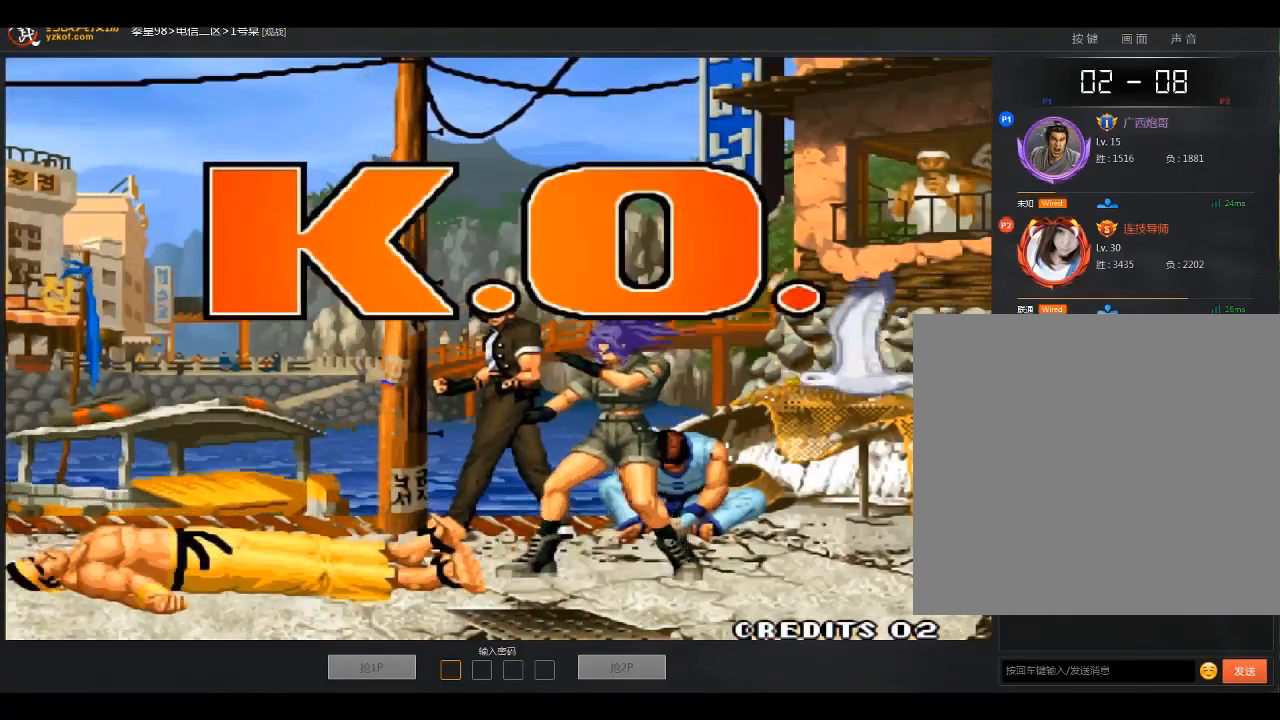
{"buttons": [], "left_stick": "center", "events": []}